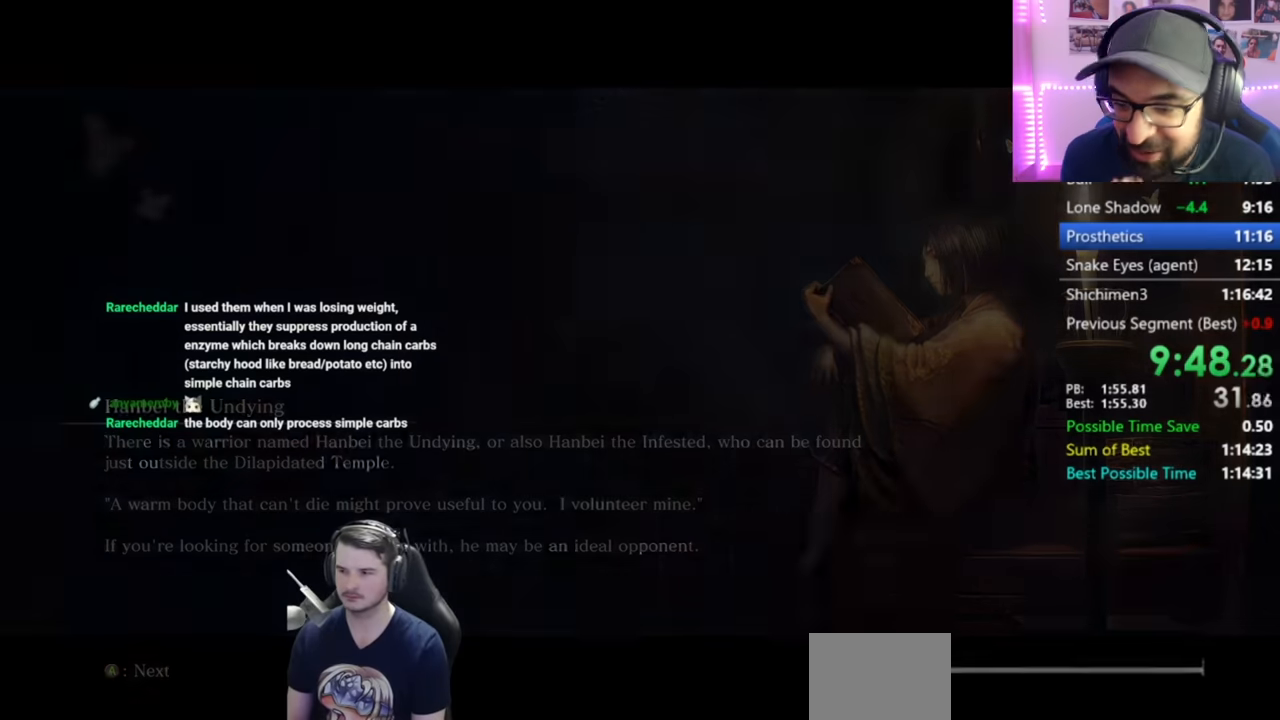
Gameplay with a controller (Xbox layout); each line is a JSON object with the inputs held at the frame after it. "events" lists button and stick changes between this image and that frame as [ms after this image, input, new state], when the widget could be followed in between.
{"buttons": ["B"], "left_stick": "center", "right_stick": "right", "events": [[101, "B", "down"], [101, "left_stick", "down-right"], [101, "right_stick", "right"], [501, "left_stick", "center"]]}
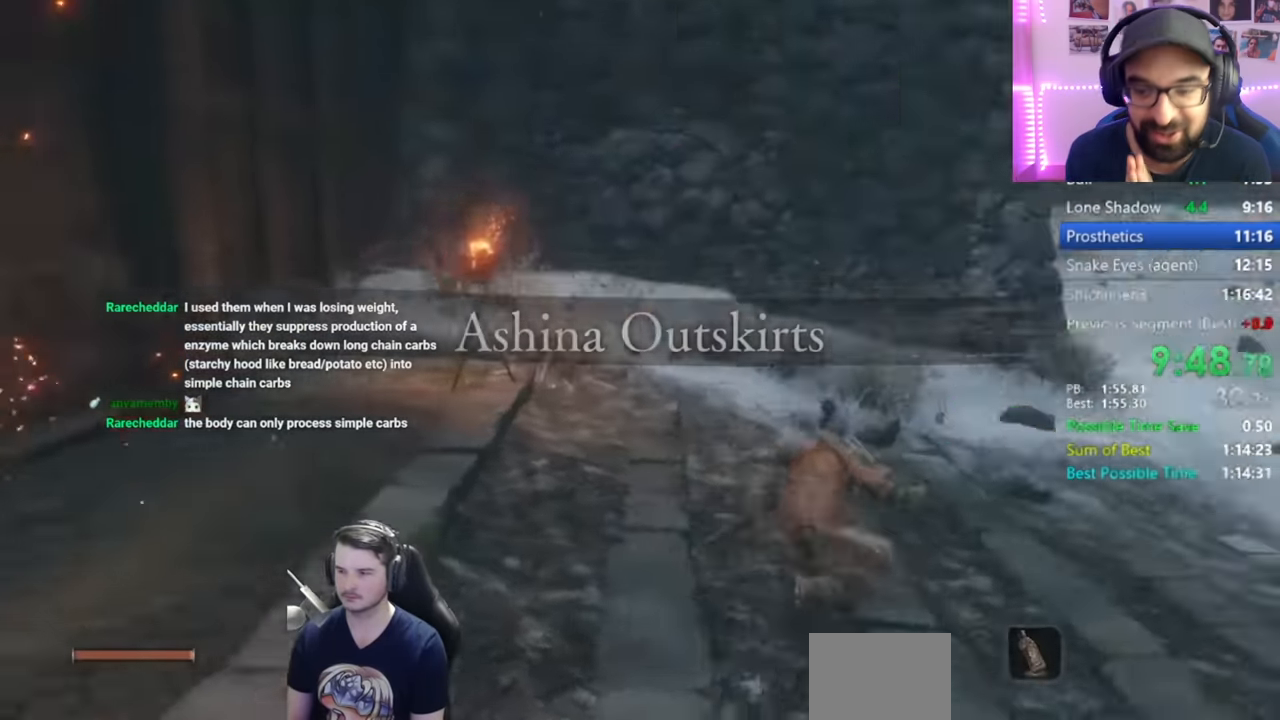
{"buttons": ["B"], "left_stick": "center", "right_stick": "right", "events": []}
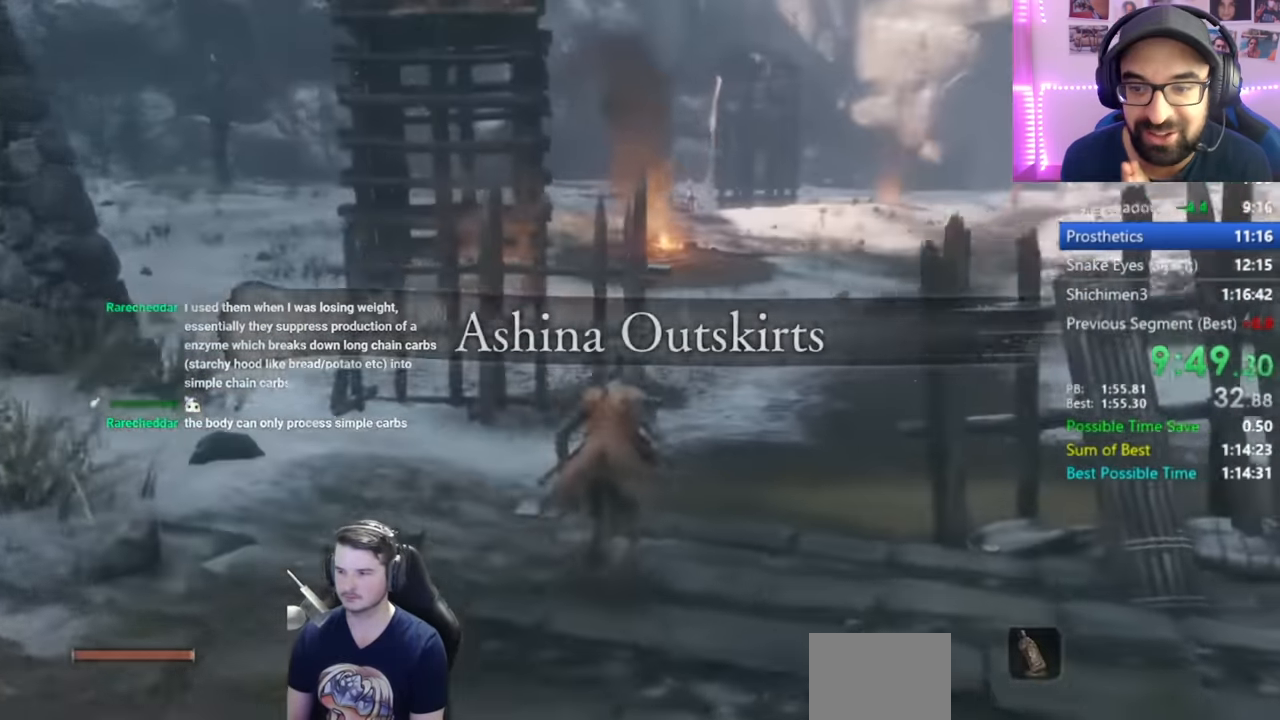
{"buttons": ["B"], "left_stick": "center", "right_stick": "up", "events": [[117, "right_stick", "up-right"], [284, "right_stick", "center"], [451, "right_stick", "up"]]}
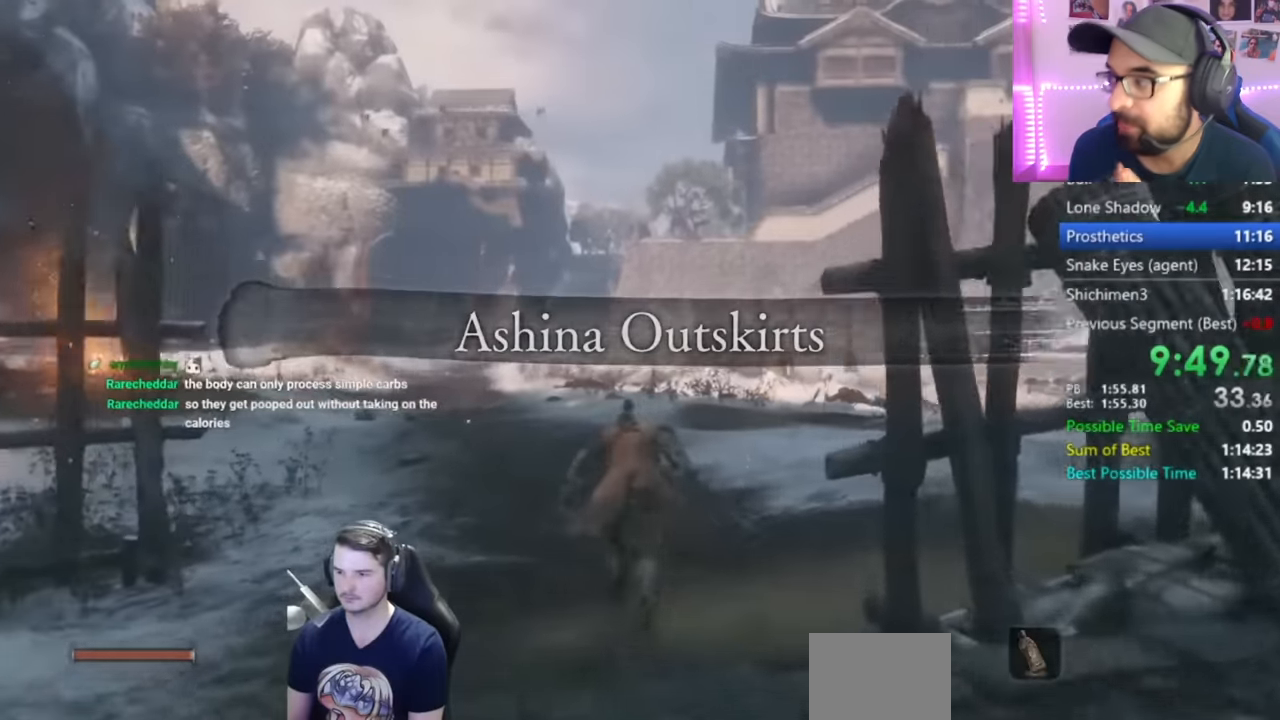
{"buttons": ["B"], "left_stick": "center", "right_stick": "center", "events": [[83, "right_stick", "center"]]}
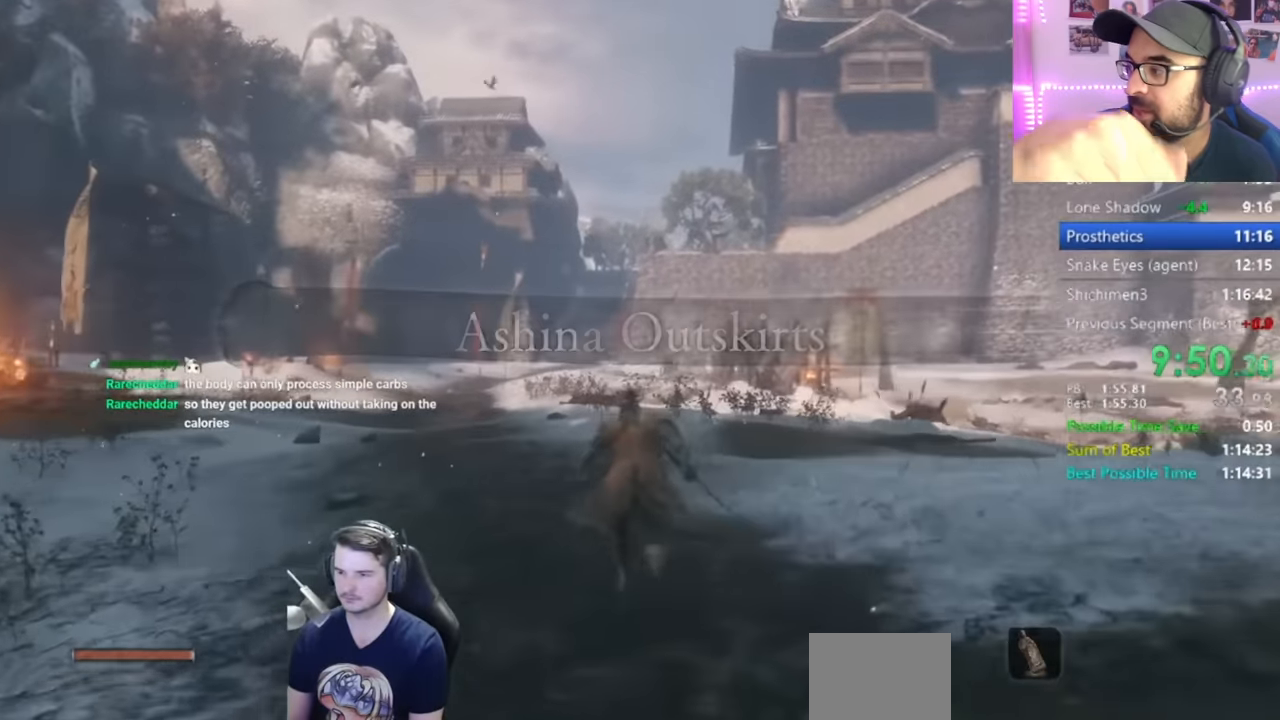
{"buttons": ["B"], "left_stick": "center", "right_stick": "center", "events": []}
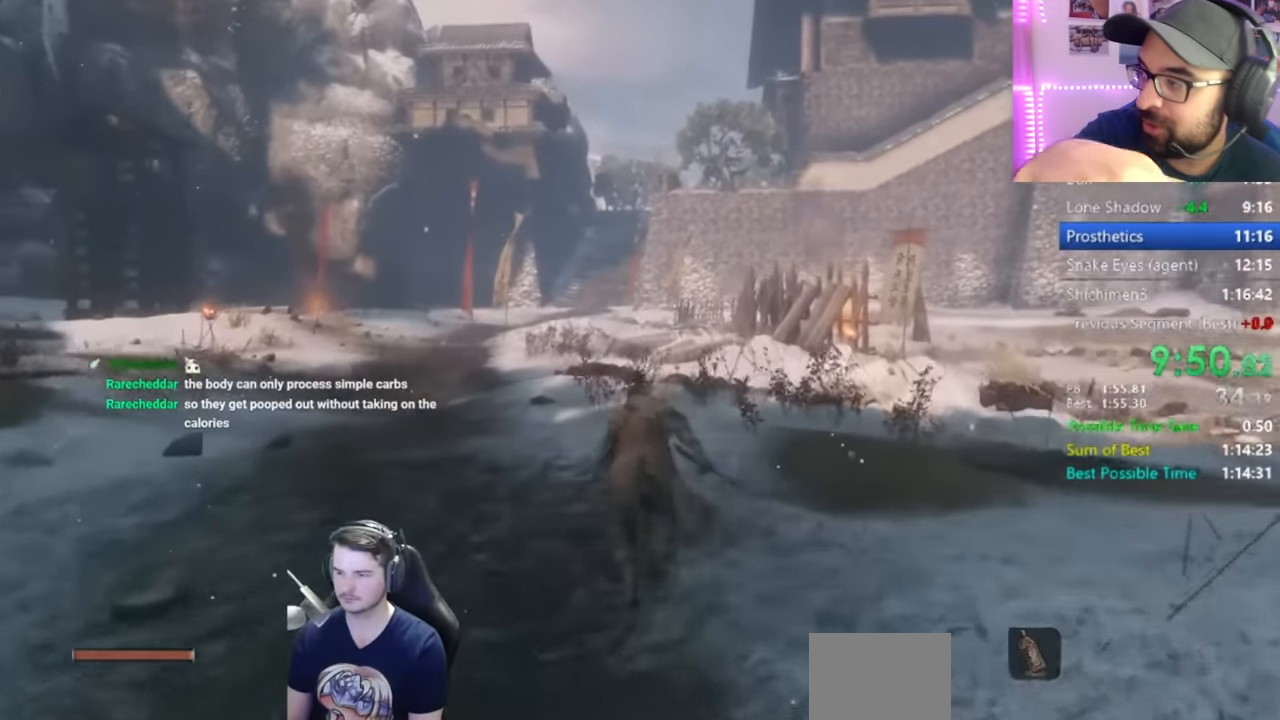
{"buttons": ["B"], "left_stick": "center", "right_stick": "center", "events": []}
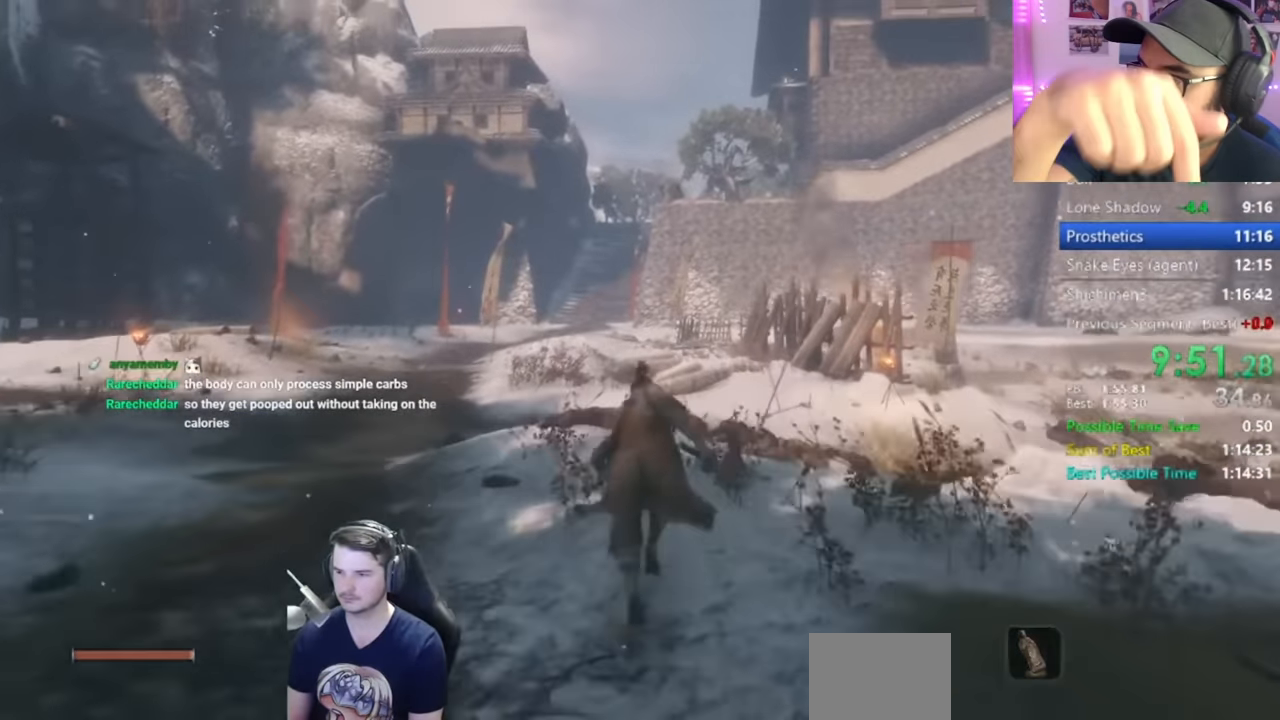
{"buttons": ["B"], "left_stick": "center", "right_stick": "center", "events": []}
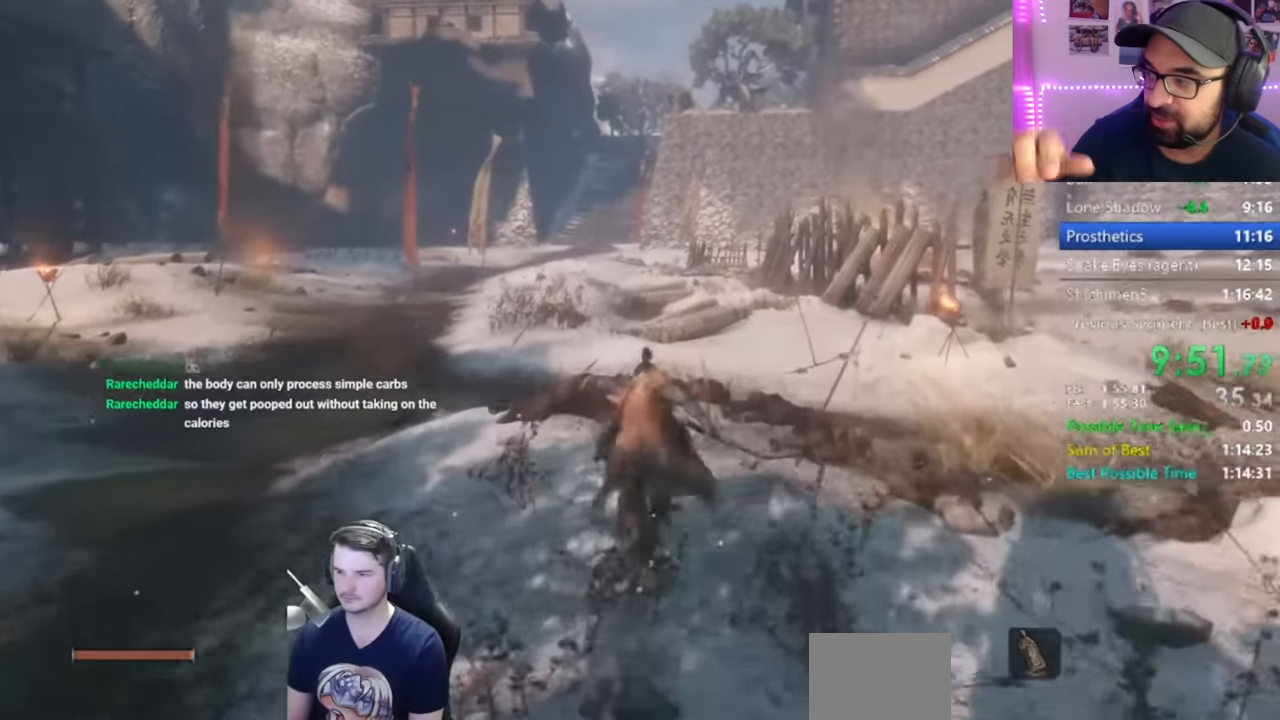
{"buttons": ["B"], "left_stick": "center", "right_stick": "center", "events": []}
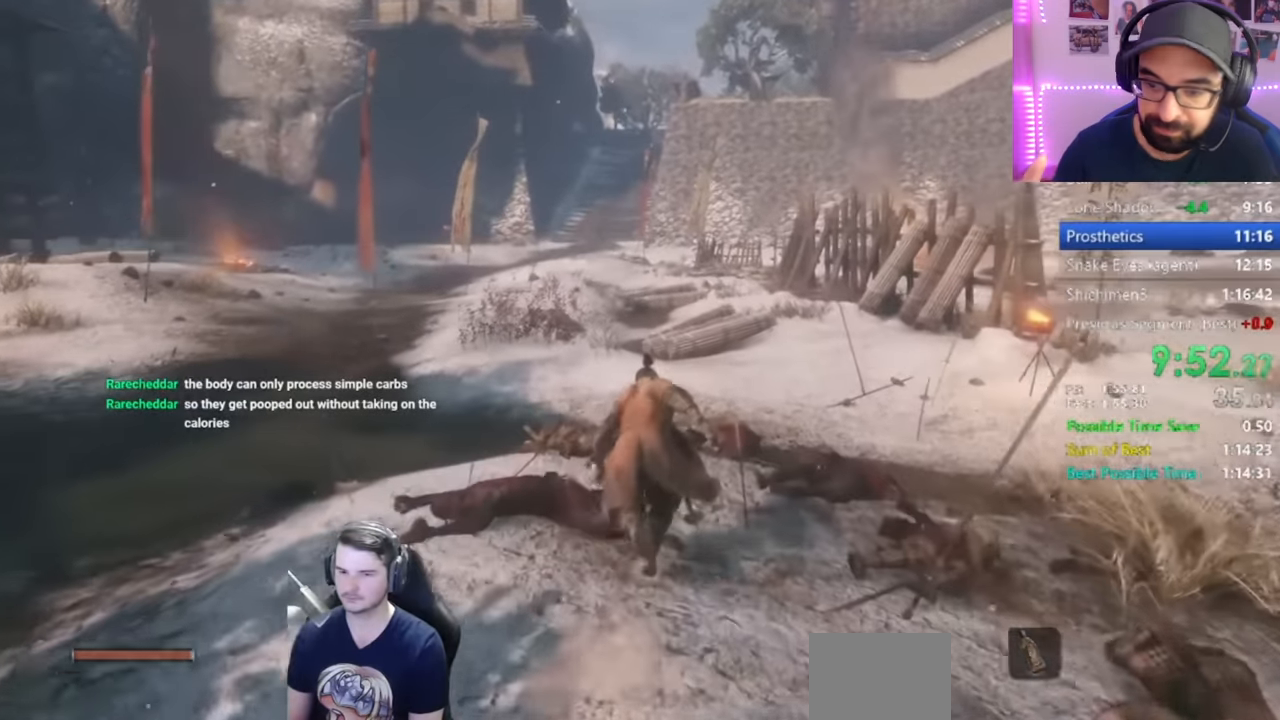
{"buttons": ["B"], "left_stick": "center", "right_stick": "center", "events": []}
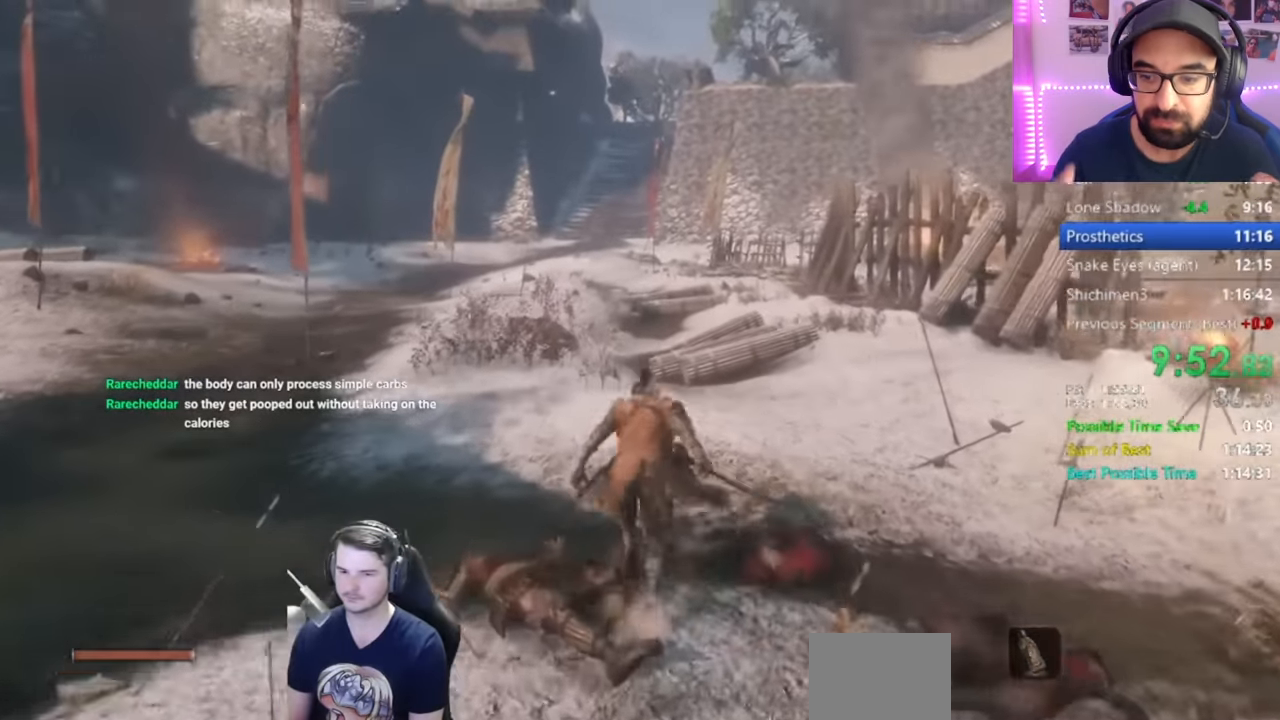
{"buttons": ["B"], "left_stick": "center", "right_stick": "center", "events": []}
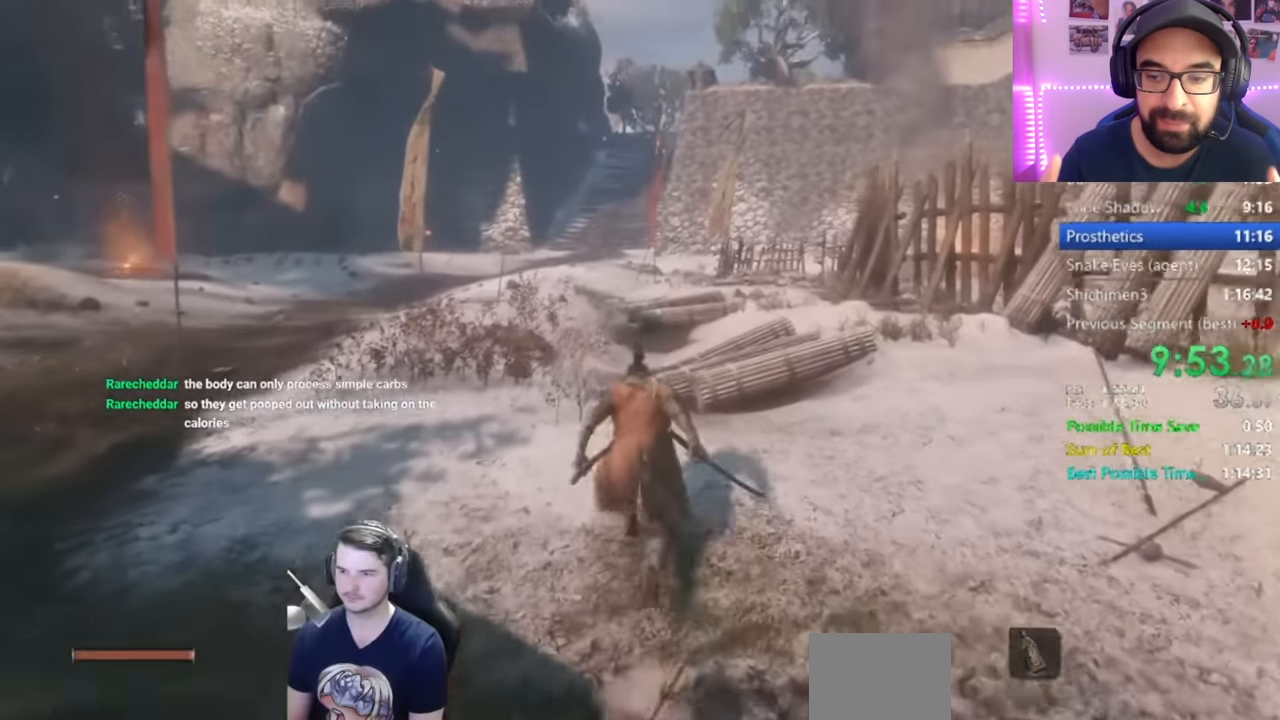
{"buttons": ["B"], "left_stick": "center", "right_stick": "center", "events": []}
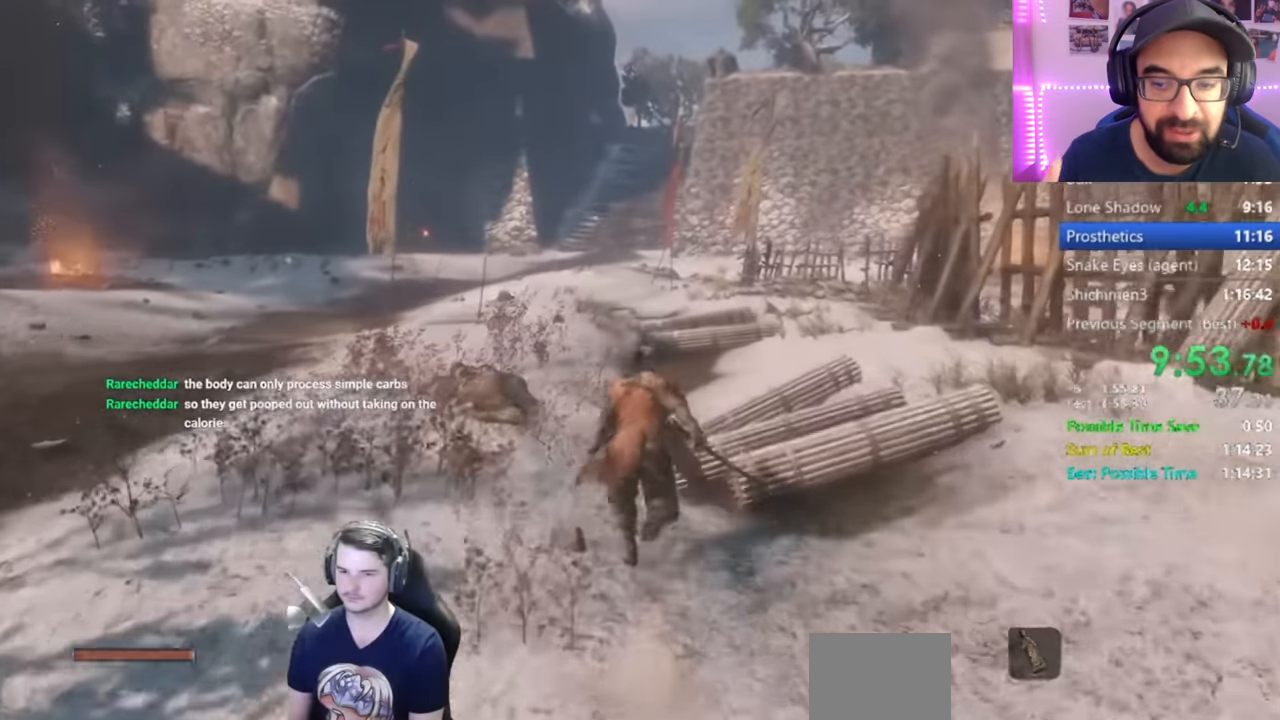
{"buttons": ["B"], "left_stick": "center", "right_stick": "center", "events": []}
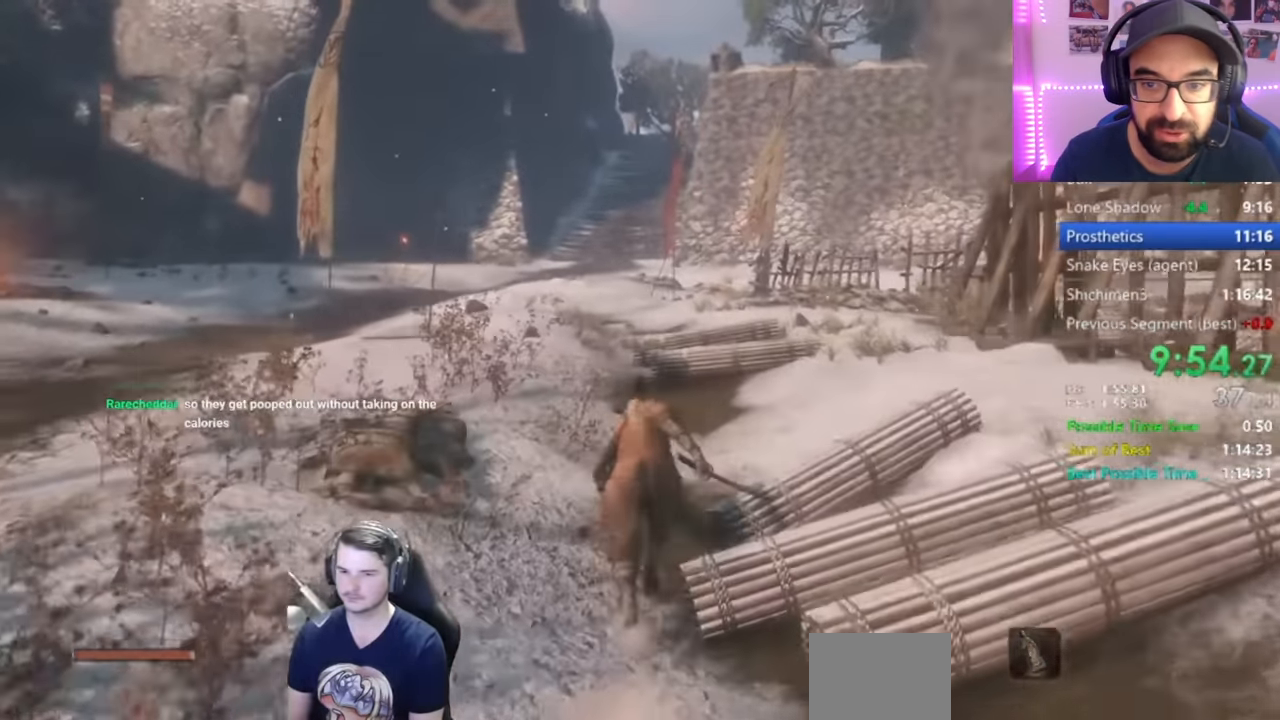
{"buttons": ["B"], "left_stick": "center", "right_stick": "center", "events": []}
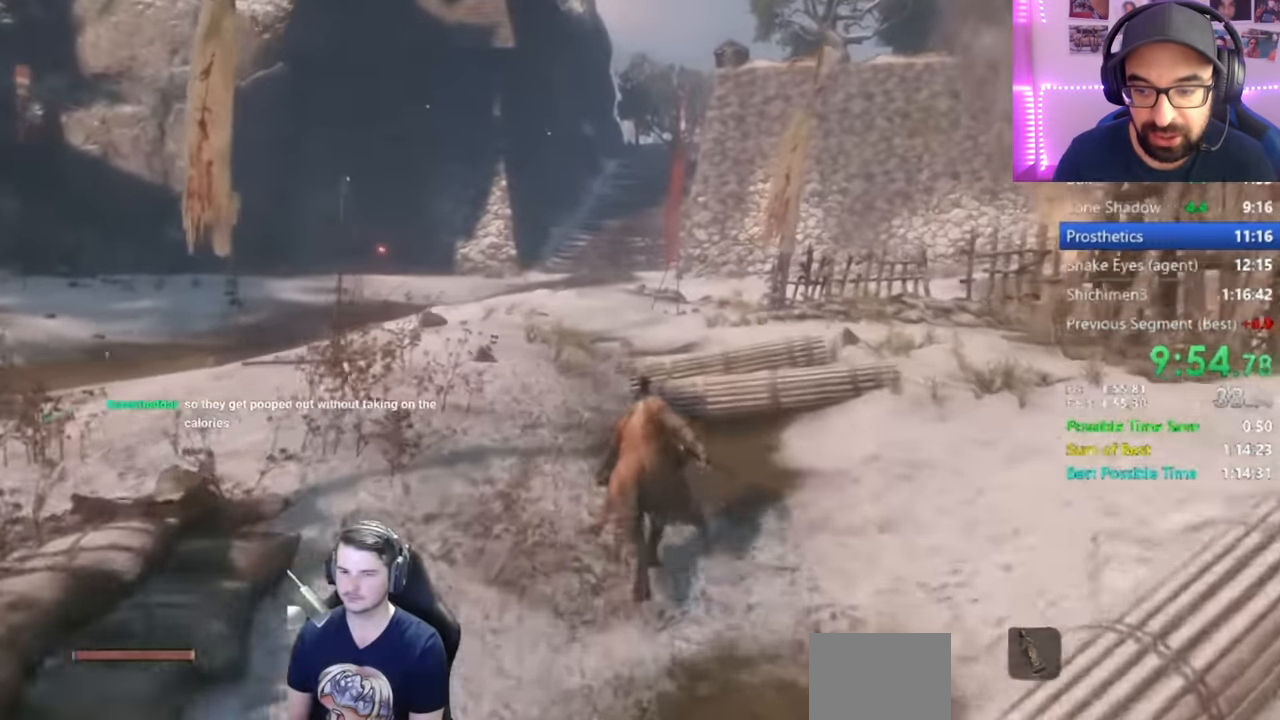
{"buttons": ["B"], "left_stick": "center", "right_stick": "center", "events": []}
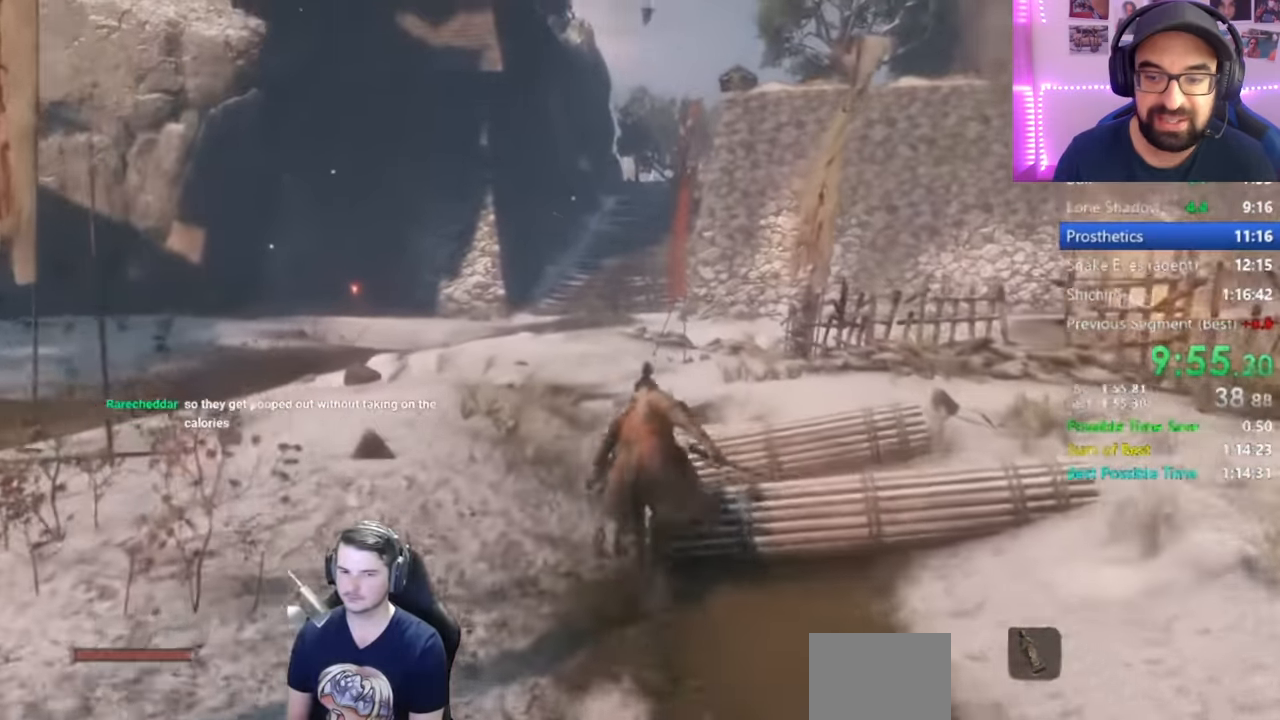
{"buttons": ["B"], "left_stick": "center", "right_stick": "center", "events": []}
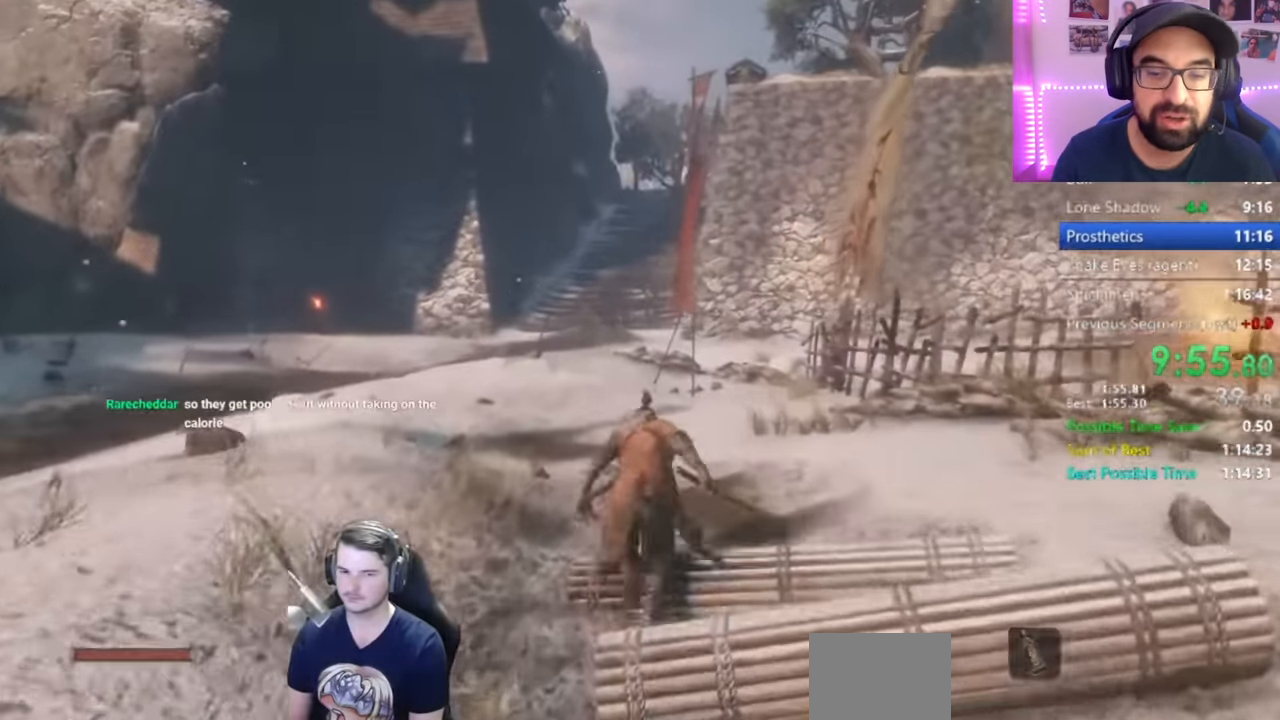
{"buttons": ["B"], "left_stick": "center", "right_stick": "center", "events": []}
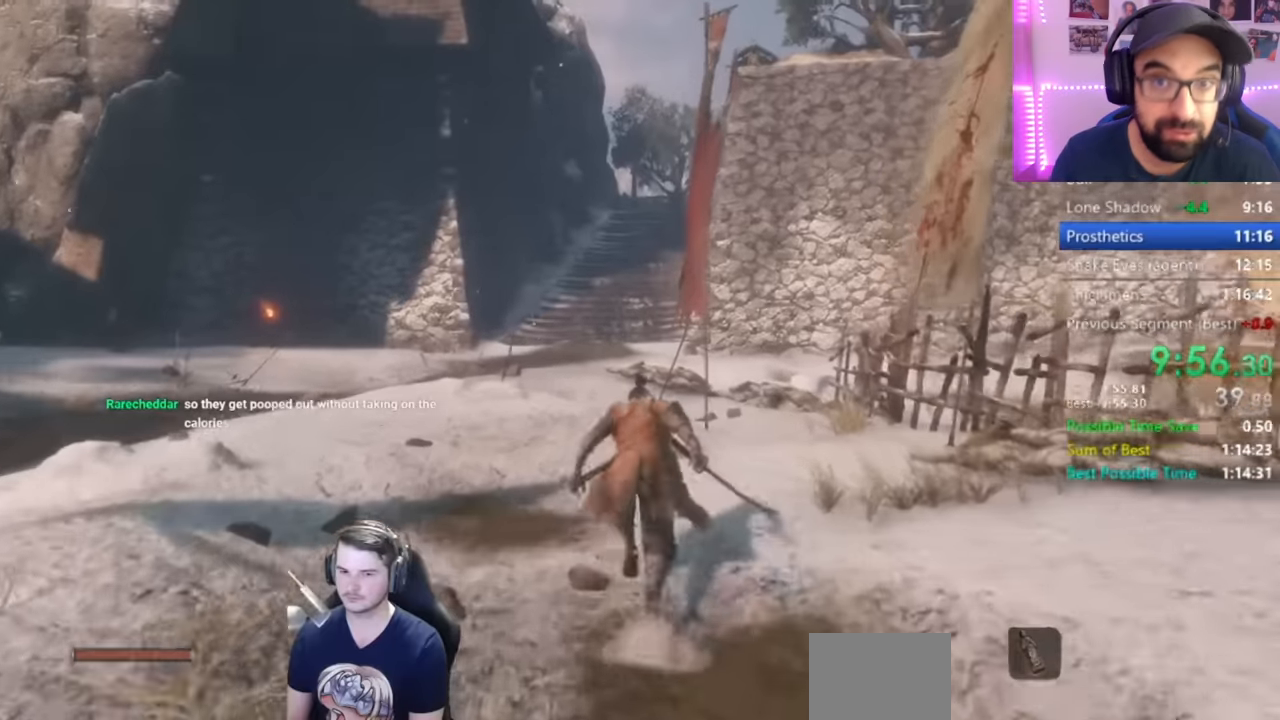
{"buttons": ["B"], "left_stick": "center", "right_stick": "center", "events": []}
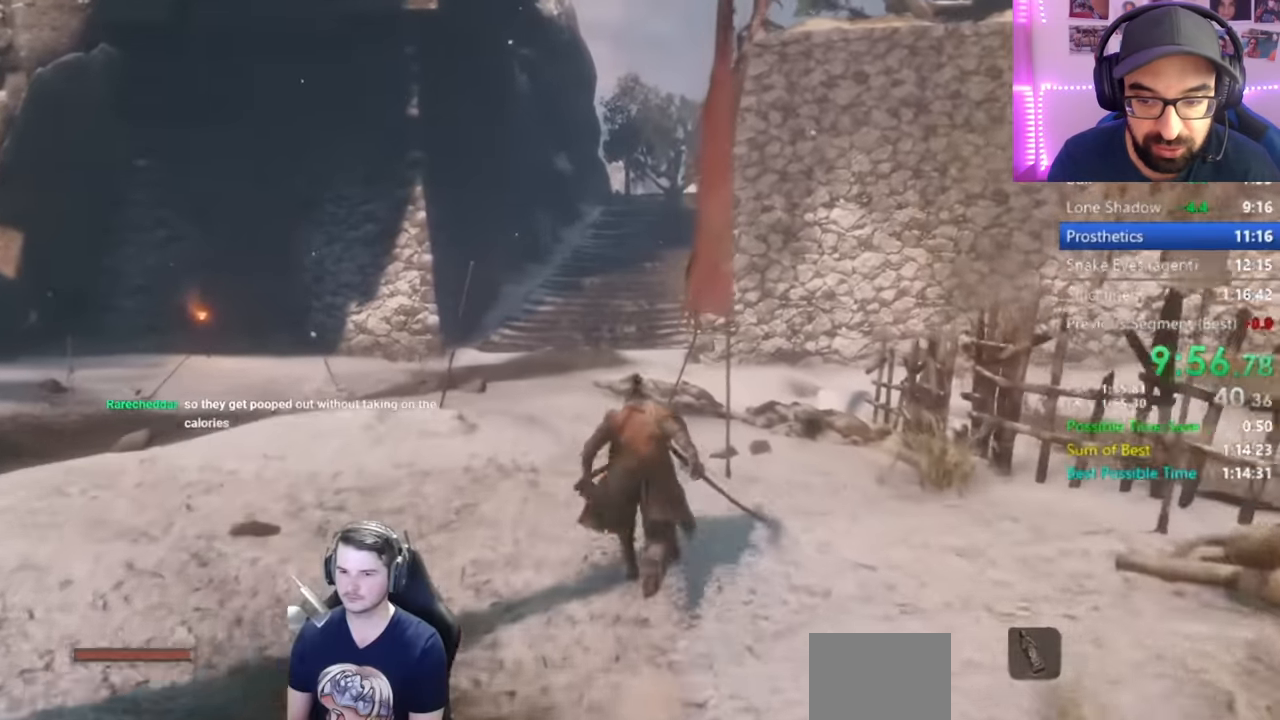
{"buttons": ["B"], "left_stick": "center", "right_stick": "center", "events": []}
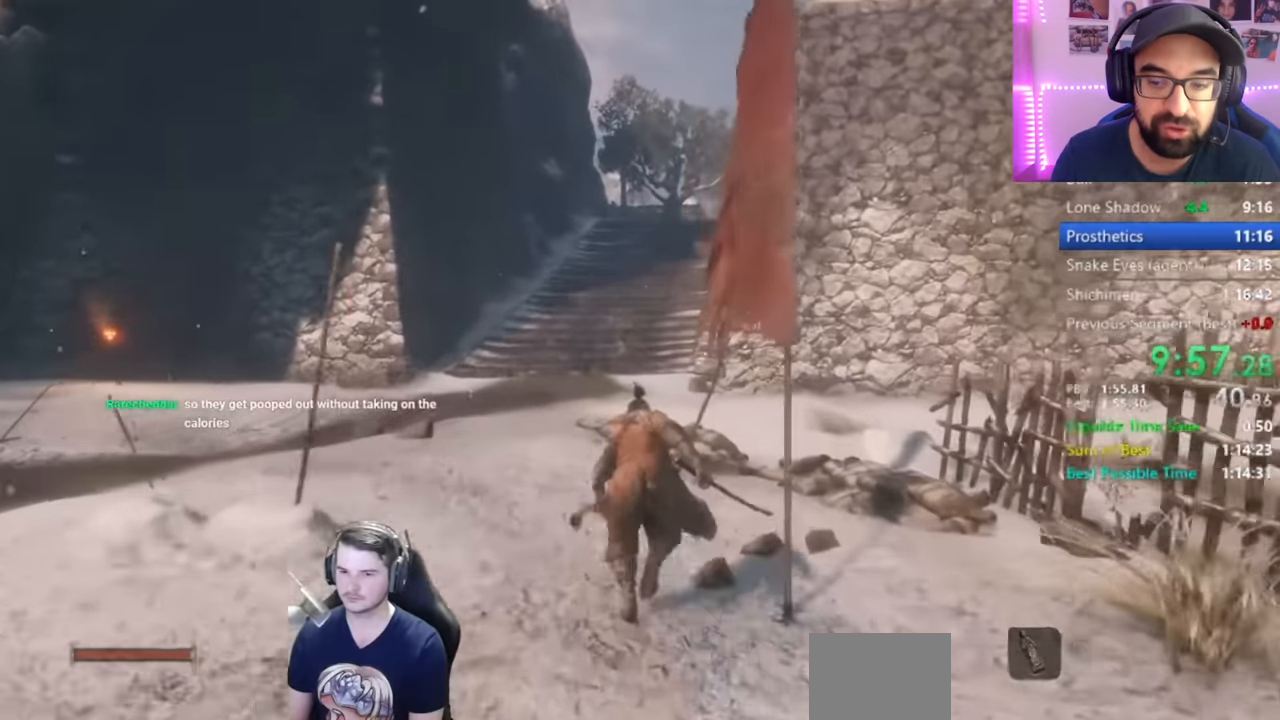
{"buttons": ["B"], "left_stick": "center", "right_stick": "center", "events": []}
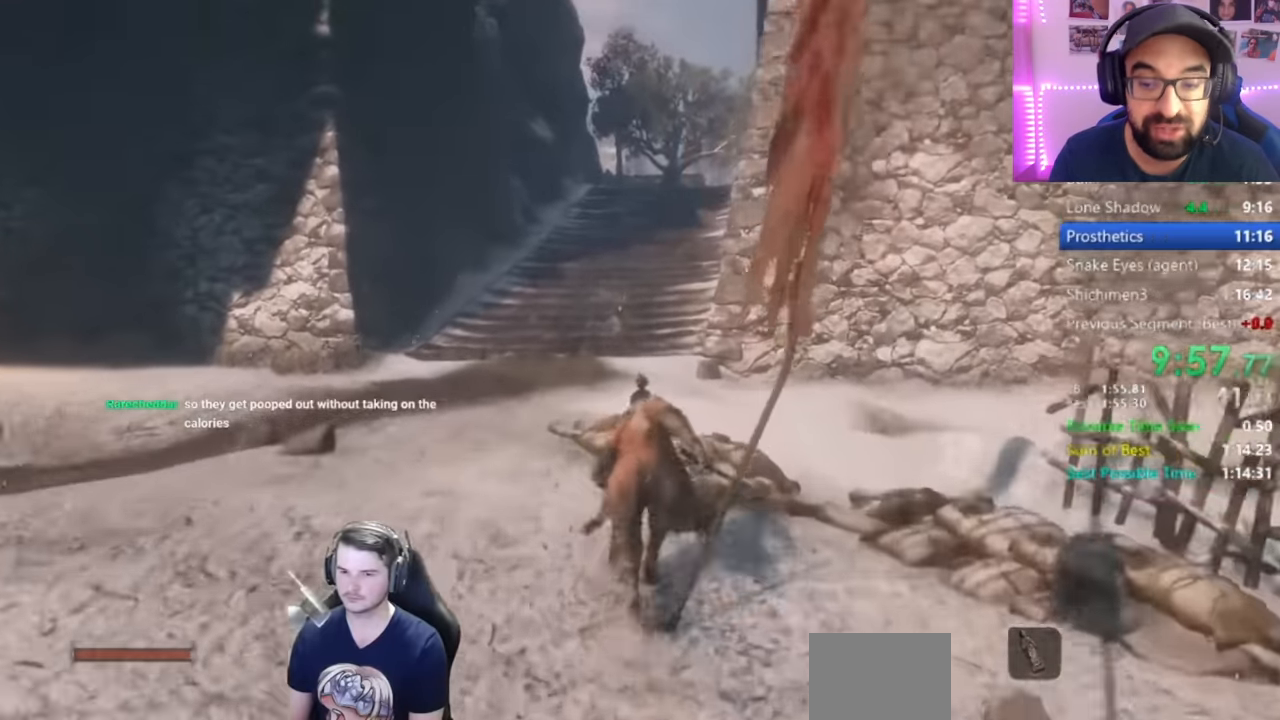
{"buttons": ["B"], "left_stick": "center", "right_stick": "center", "events": []}